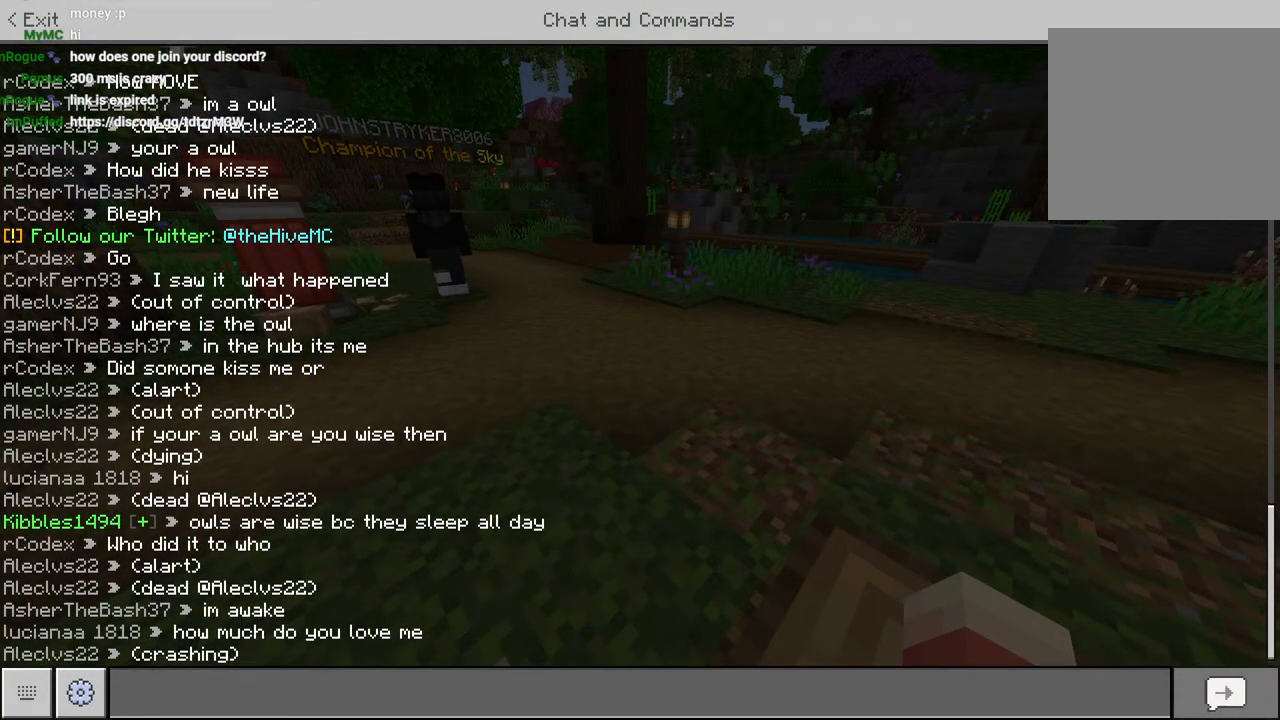
Gameplay with a controller (PlayStation layout); each line is a JSON object with the inputs held at the frame after it (dt_ms = milliseconds from this image to that frame). "events" lists button and stick changes between this image and that frame as [ms after this image, input, new state], when the widget could be followed in between.
{"dt_ms": 500, "buttons": [], "left_stick": "up", "right_stick": "center"}
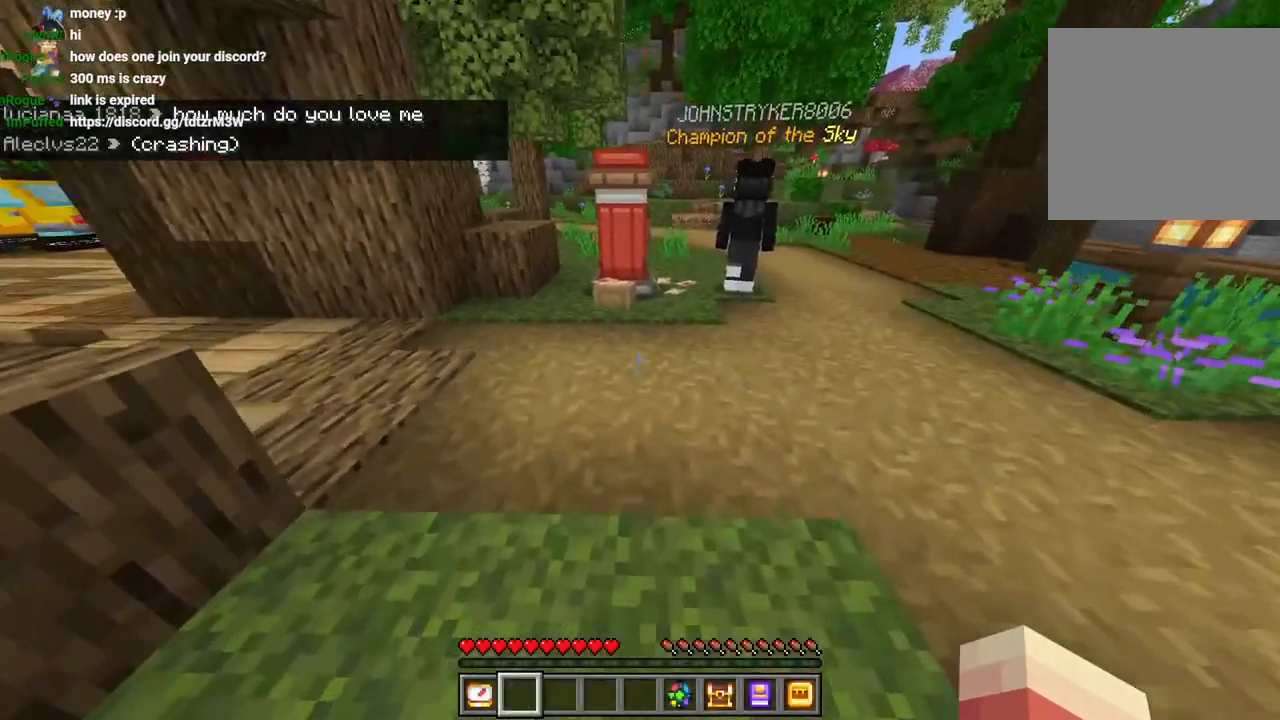
{"dt_ms": 500, "buttons": ["R2"], "left_stick": "up", "right_stick": "up-left", "events": [[17, "L3", "down"], [83, "CROSS", "down"], [83, "L3", "up"], [167, "CROSS", "up"], [400, "right_stick", "up-left"], [500, "R2", "down"]]}
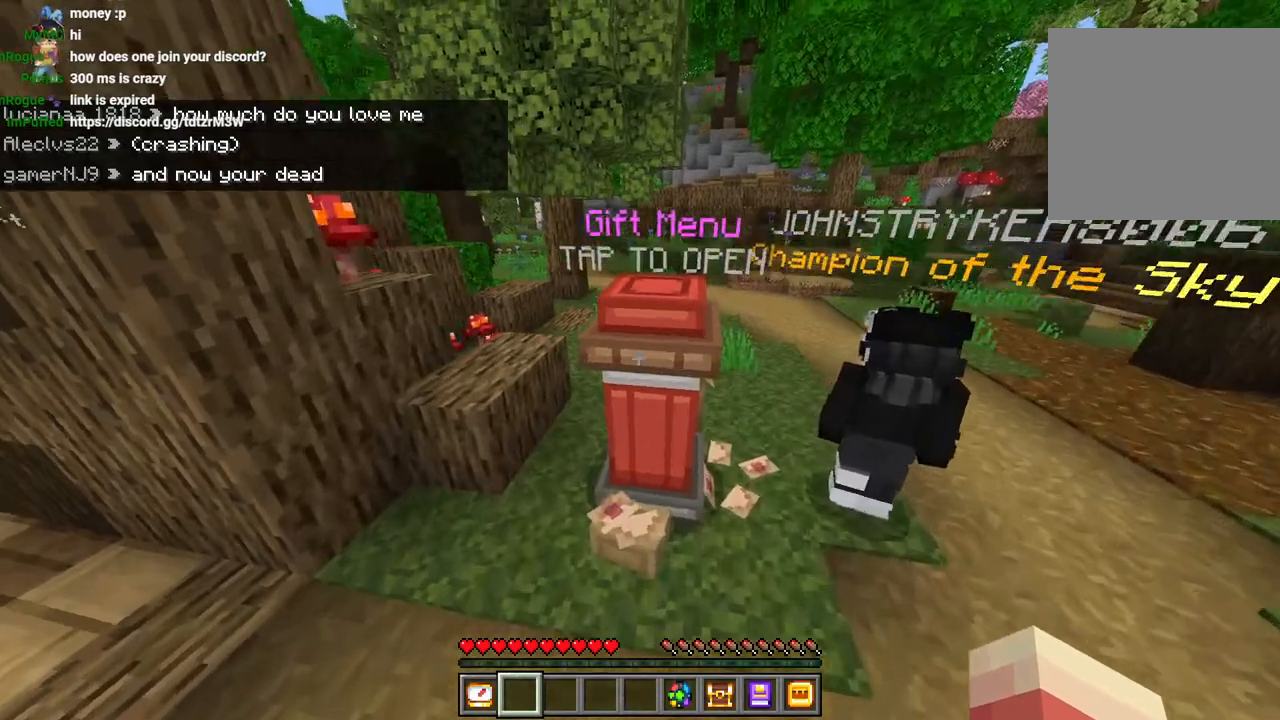
{"dt_ms": 500, "buttons": [], "left_stick": "right", "right_stick": "center"}
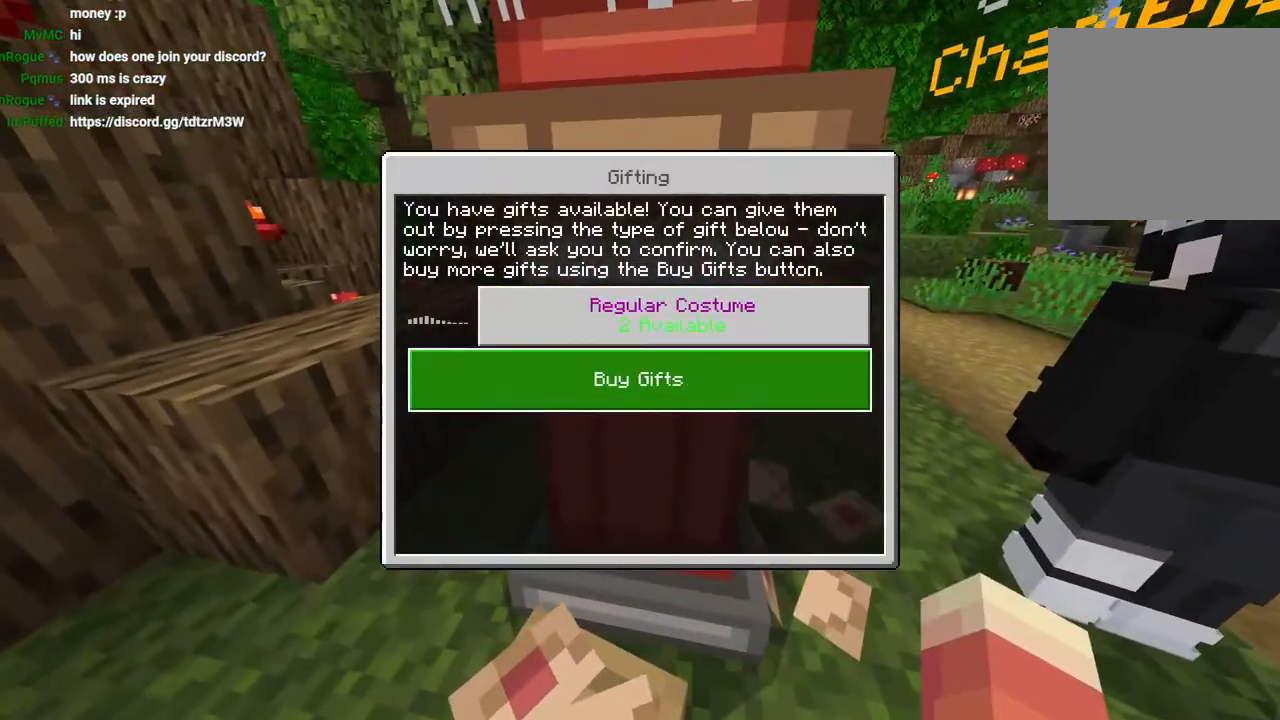
{"dt_ms": 500, "buttons": [], "left_stick": "down", "right_stick": "left", "events": [[117, "left_stick", "up"], [233, "left_stick", "center"], [300, "CIRCLE", "down"], [383, "CIRCLE", "up"], [383, "left_stick", "down"], [433, "right_stick", "left"]]}
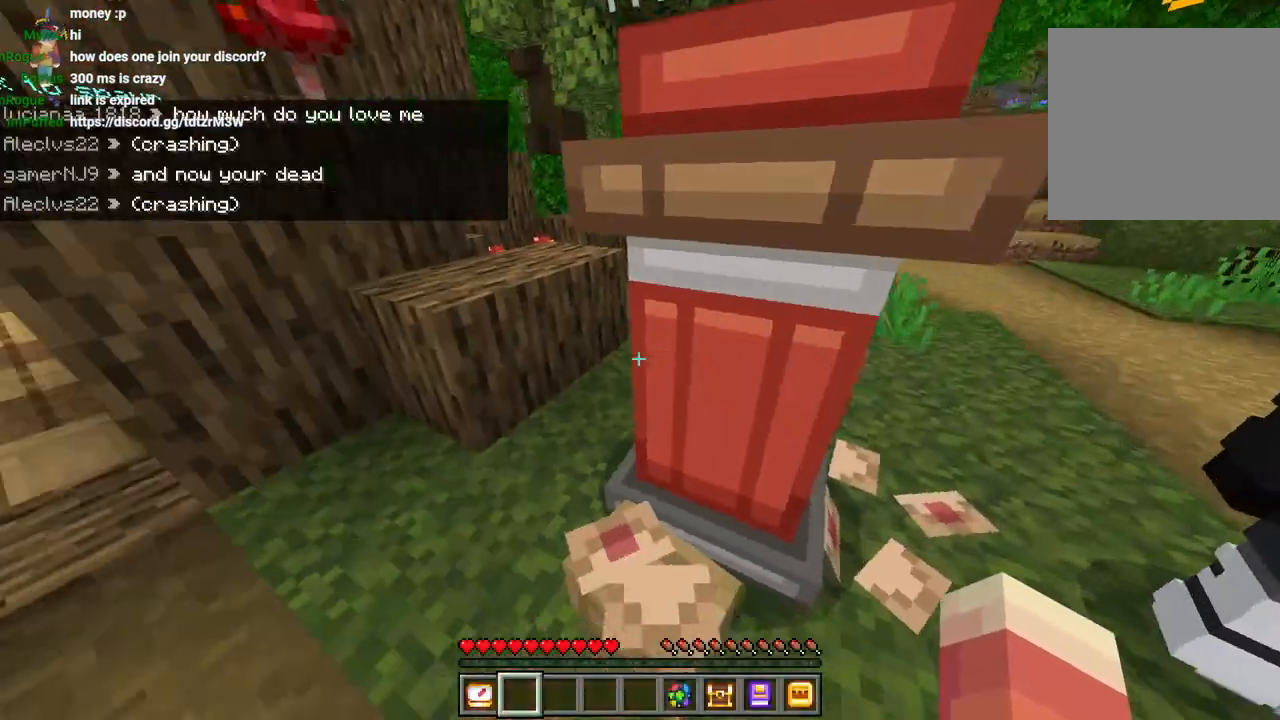
{"dt_ms": 500, "buttons": [], "left_stick": "up", "right_stick": "center", "events": [[50, "left_stick", "left"], [150, "L3", "down"], [183, "left_stick", "up"], [200, "right_stick", "center"], [267, "L3", "up"], [350, "R2", "down"], [467, "R2", "up"]]}
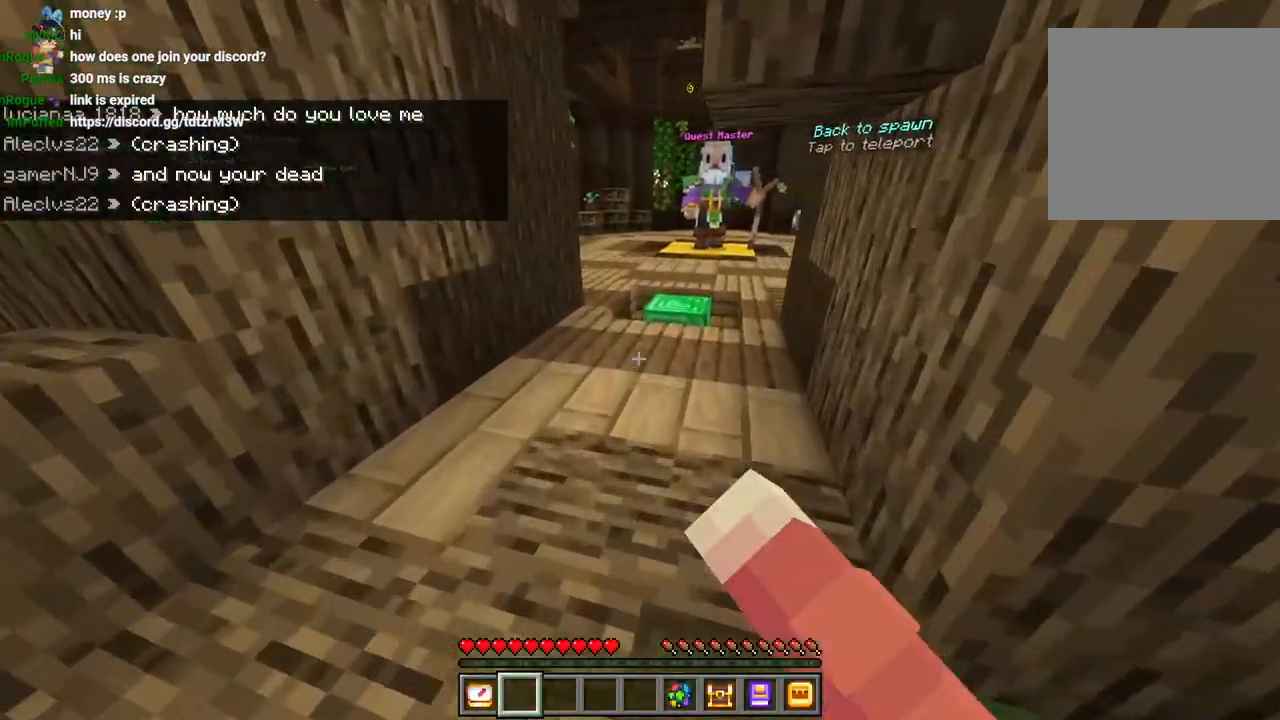
{"dt_ms": 500, "buttons": ["CROSS"], "left_stick": "up-right", "right_stick": "center", "events": [[33, "R2", "down"], [150, "R2", "up"], [183, "L3", "down"], [183, "left_stick", "up-right"], [267, "CROSS", "down"], [283, "L3", "up"], [350, "CROSS", "up"], [450, "CROSS", "down"]]}
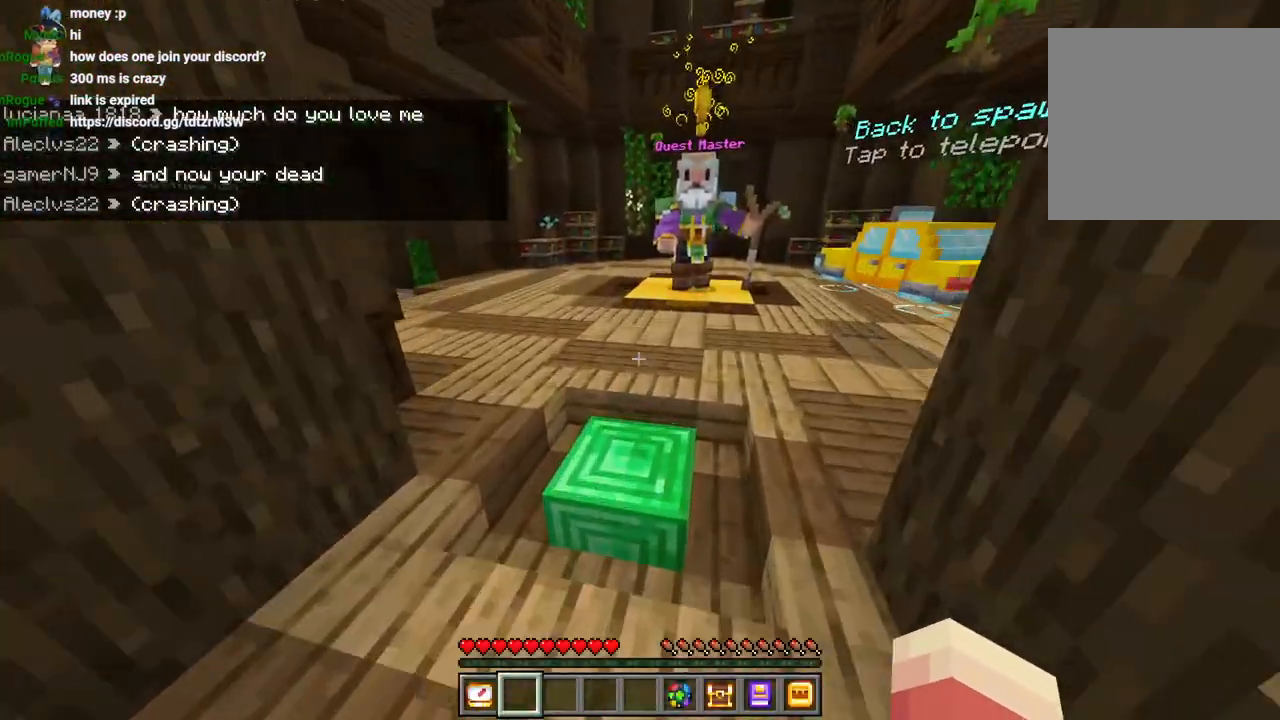
{"dt_ms": 500, "buttons": [], "left_stick": "up-right", "right_stick": "center", "events": [[17, "CROSS", "up"], [200, "right_stick", "left"], [283, "right_stick", "center"]]}
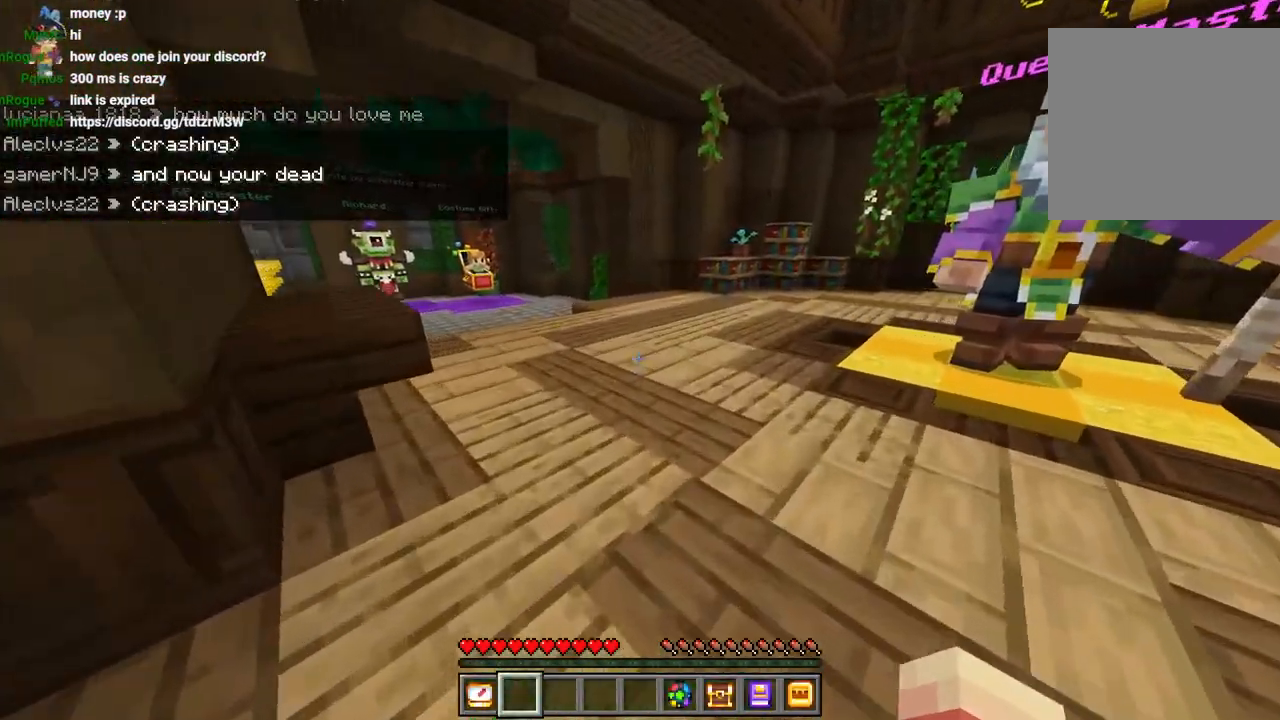
{"dt_ms": 1000, "buttons": [], "left_stick": "center", "right_stick": "center"}